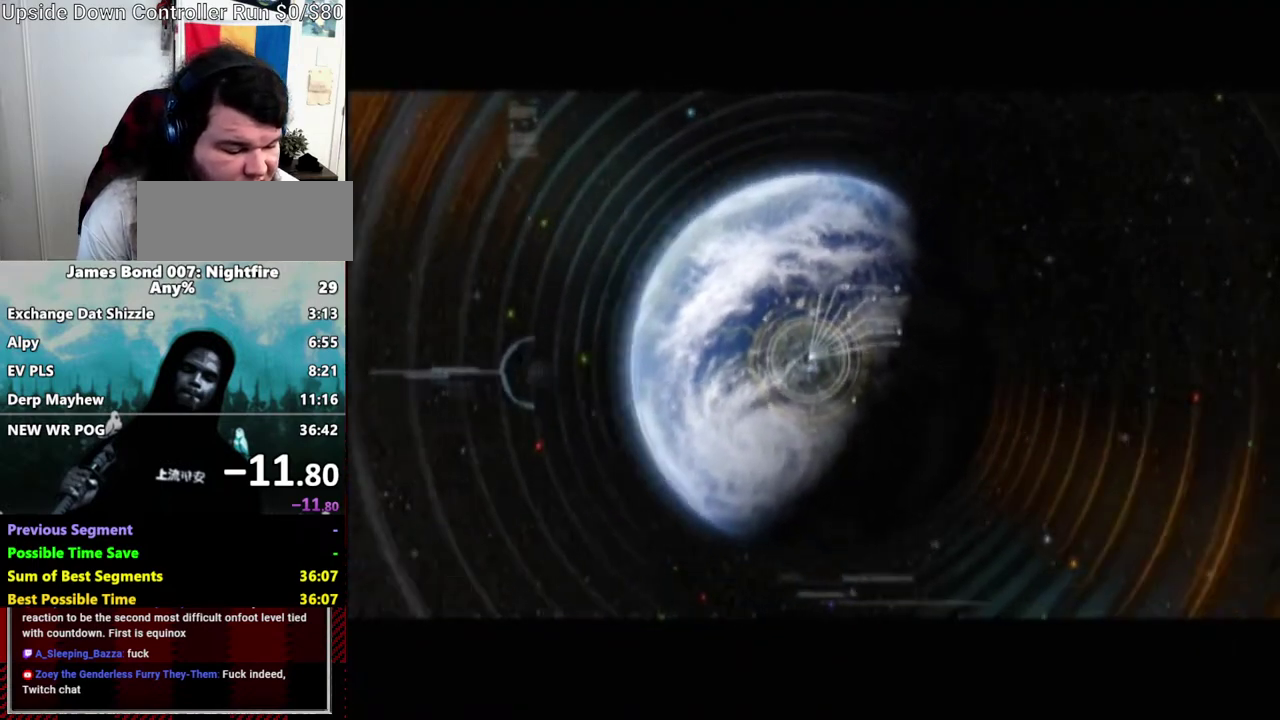
Gameplay with a controller (Nintendo layout); each line is a JSON object with the inputs held at the frame after it. "events" lists button and stick changes between this image and that frame as [ms after this image, input, new state], when the widget could be followed in between. Not read: B L3 R3 START.
{"buttons": [], "left_stick": "center", "right_stick": "center", "events": [[17, "A", "down"], [67, "A", "up"], [167, "A", "down"], [300, "A", "up"], [350, "A", "down"], [450, "A", "up"]]}
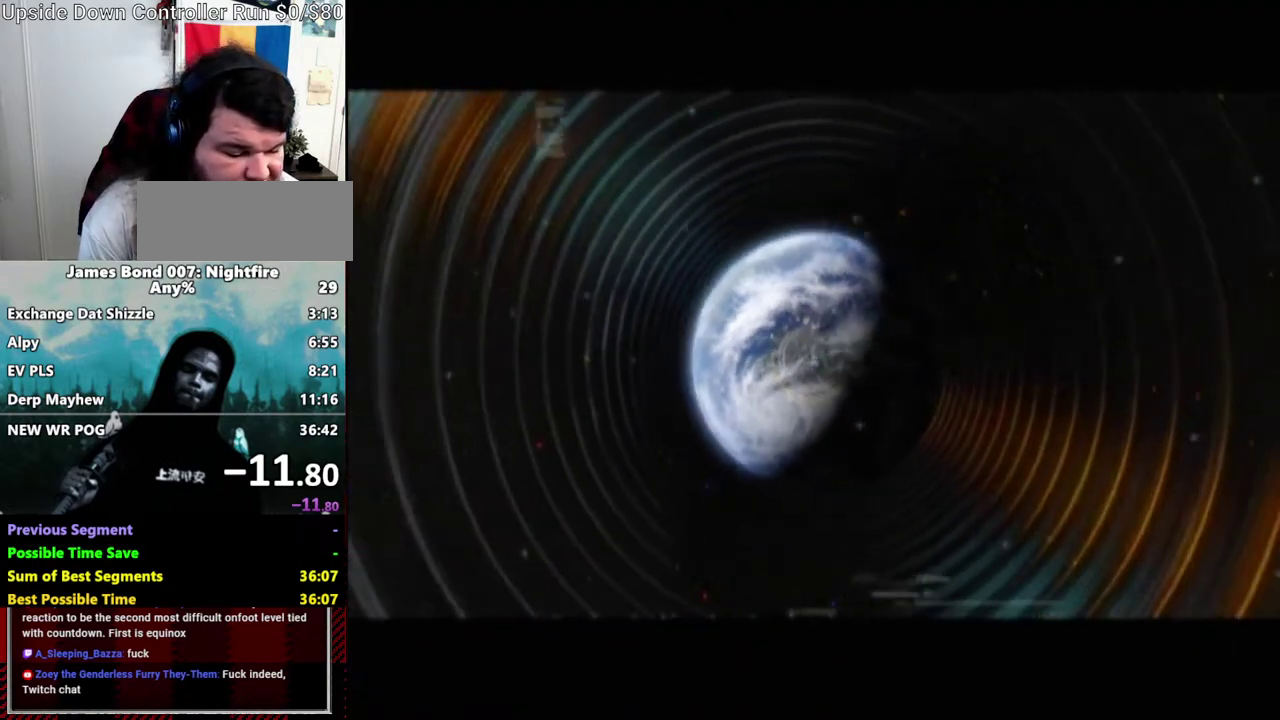
{"buttons": [], "left_stick": "center", "right_stick": "center", "events": [[50, "A", "down"], [117, "A", "up"], [233, "A", "down"], [300, "A", "up"], [400, "A", "down"], [500, "A", "up"]]}
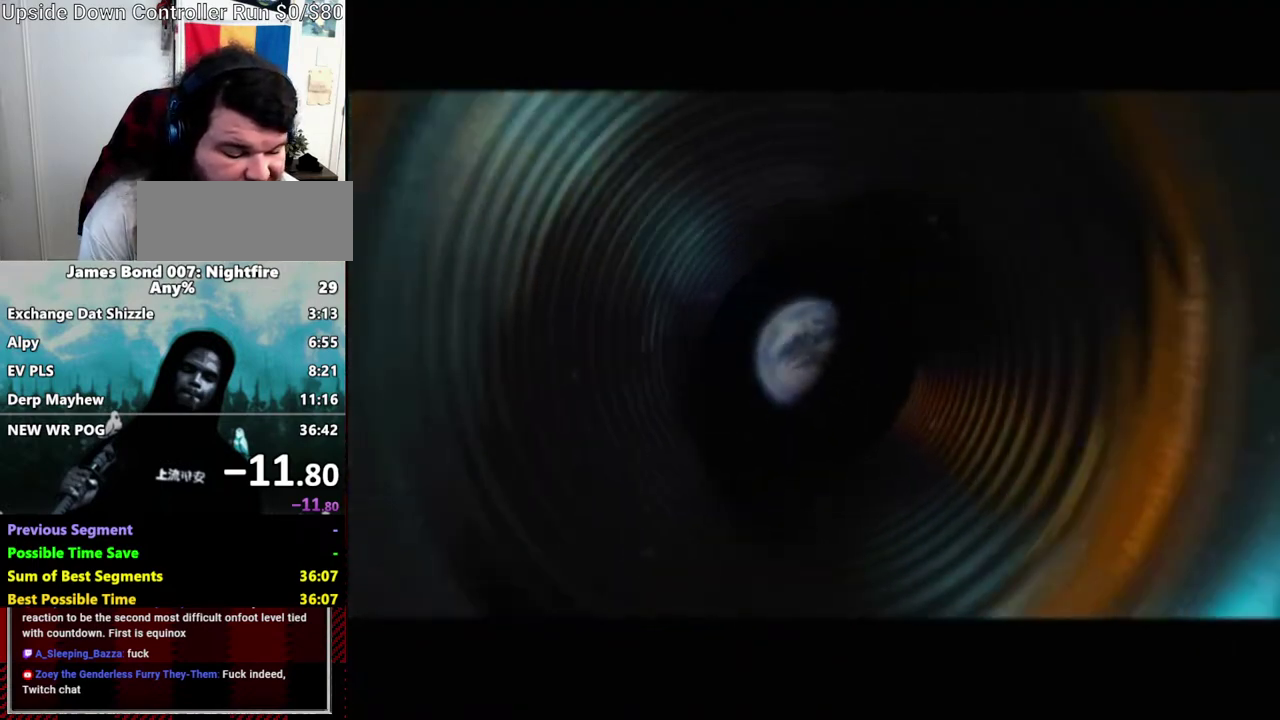
{"buttons": ["A"], "left_stick": "center", "right_stick": "center", "events": [[117, "A", "down"], [167, "A", "up"], [267, "A", "down"], [350, "A", "up"], [417, "A", "down"]]}
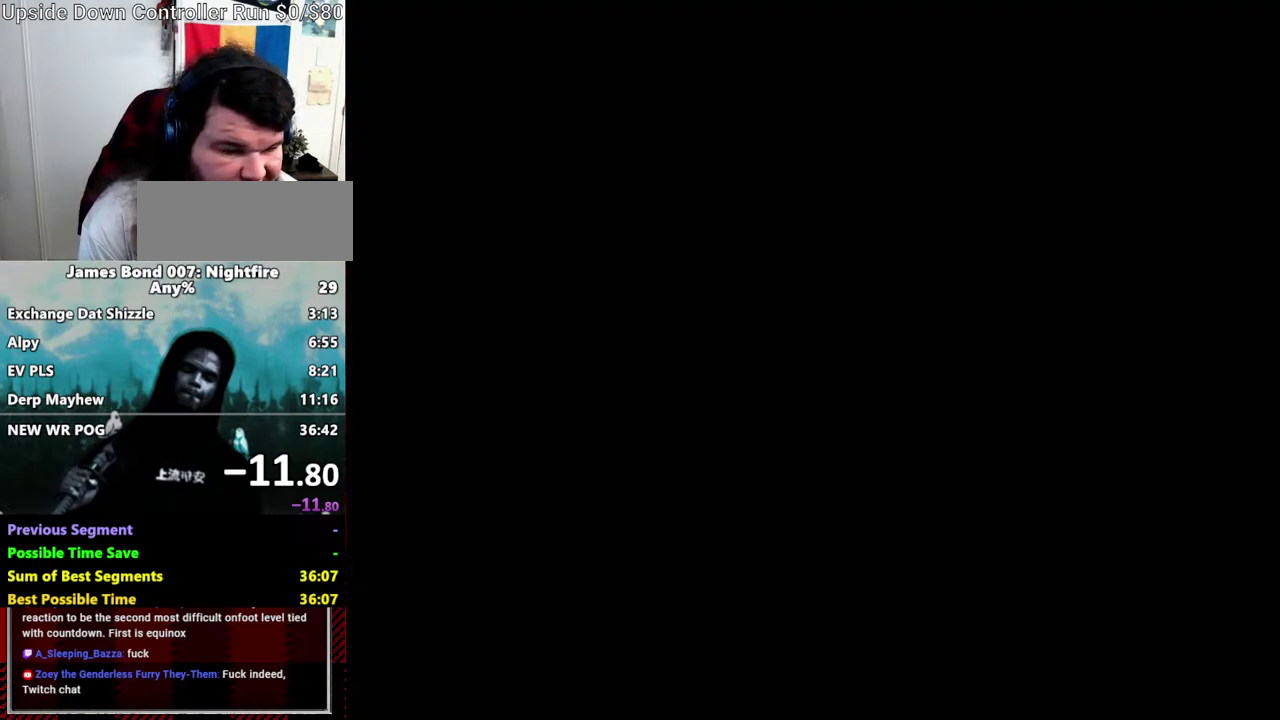
{"buttons": [], "left_stick": "center", "right_stick": "center", "events": [[17, "A", "up"], [350, "A", "down"], [433, "A", "up"]]}
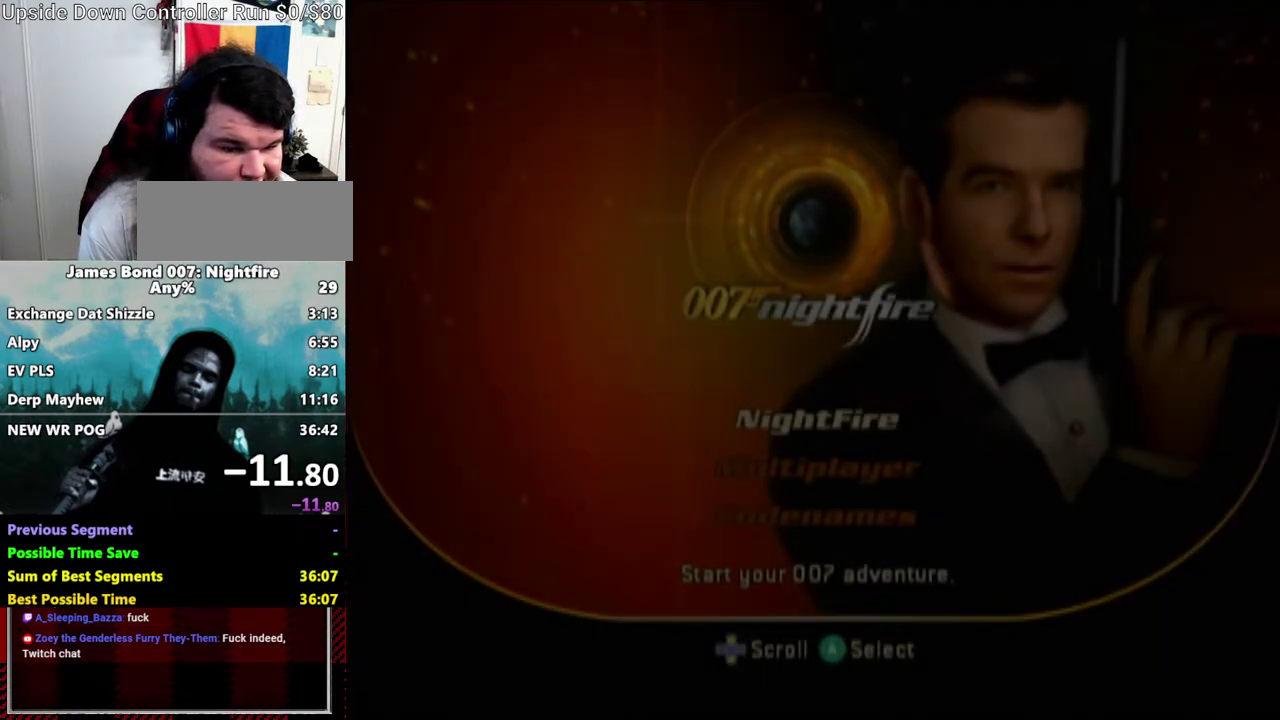
{"buttons": [], "left_stick": "center", "right_stick": "center", "events": []}
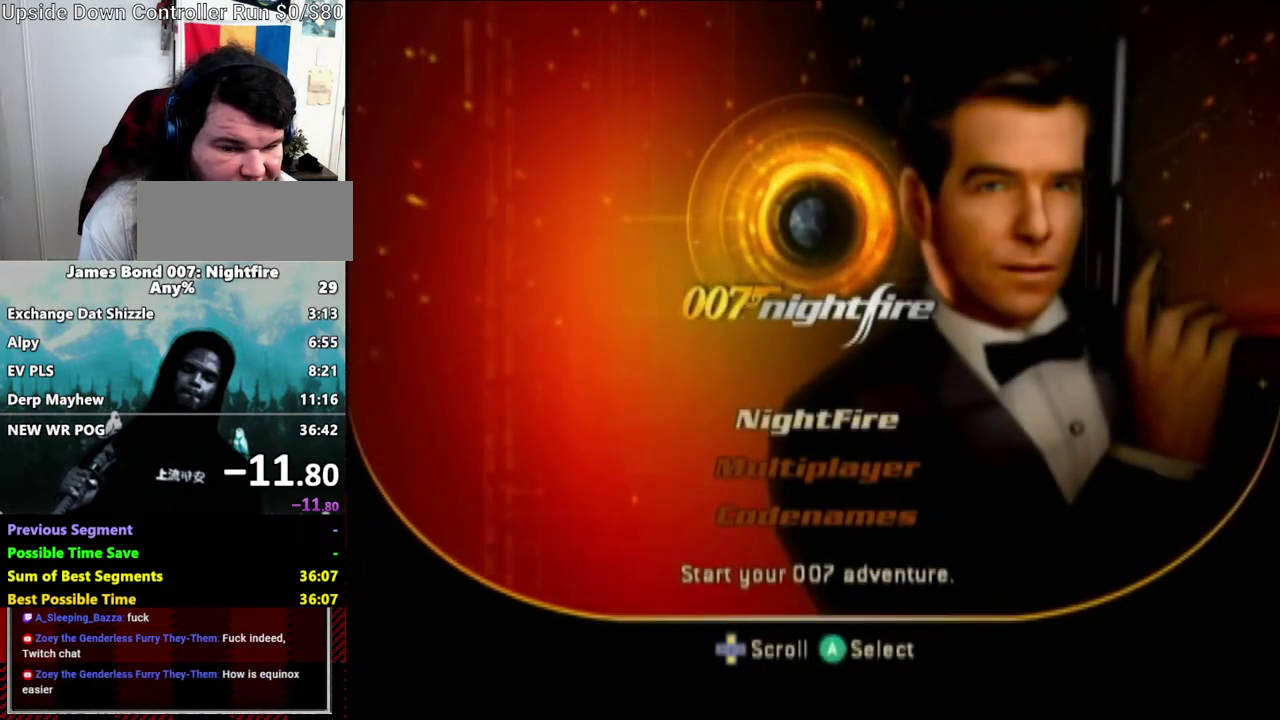
{"buttons": [], "left_stick": "center", "right_stick": "center", "events": [[267, "left_stick", "up"], [333, "left_stick", "center"]]}
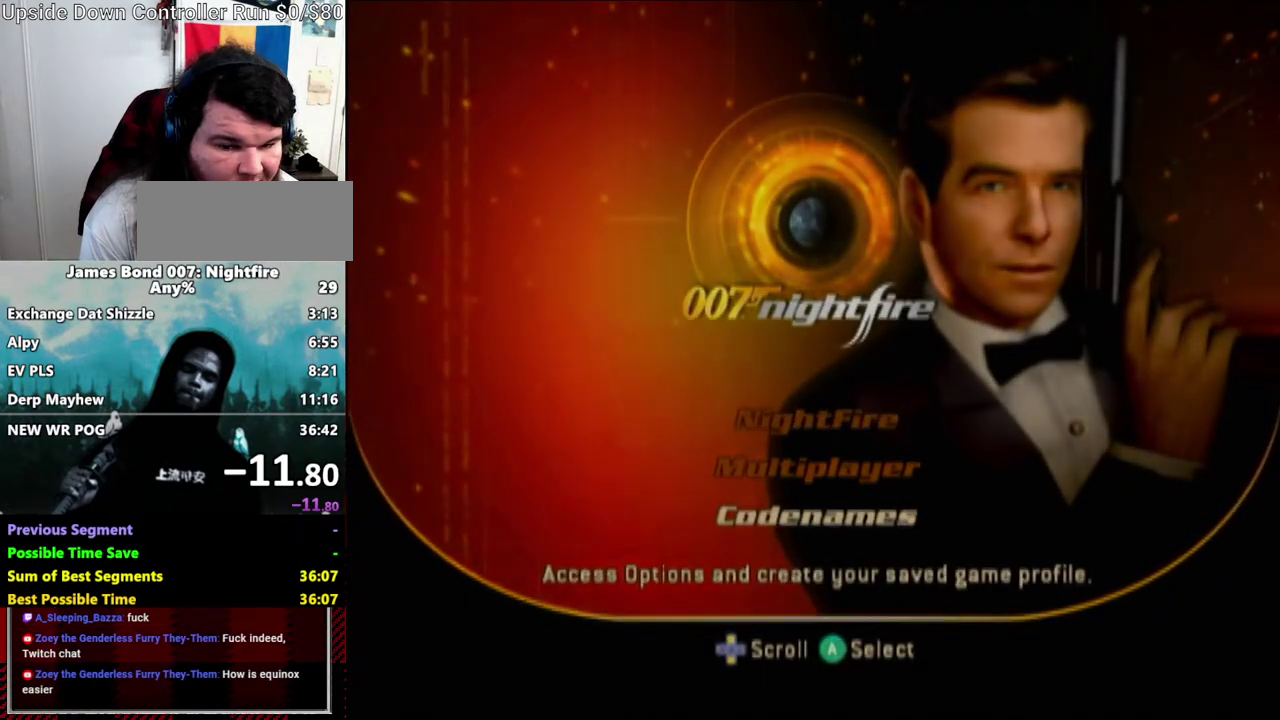
{"buttons": [], "left_stick": "center", "right_stick": "center", "events": [[17, "A", "down"], [117, "A", "up"]]}
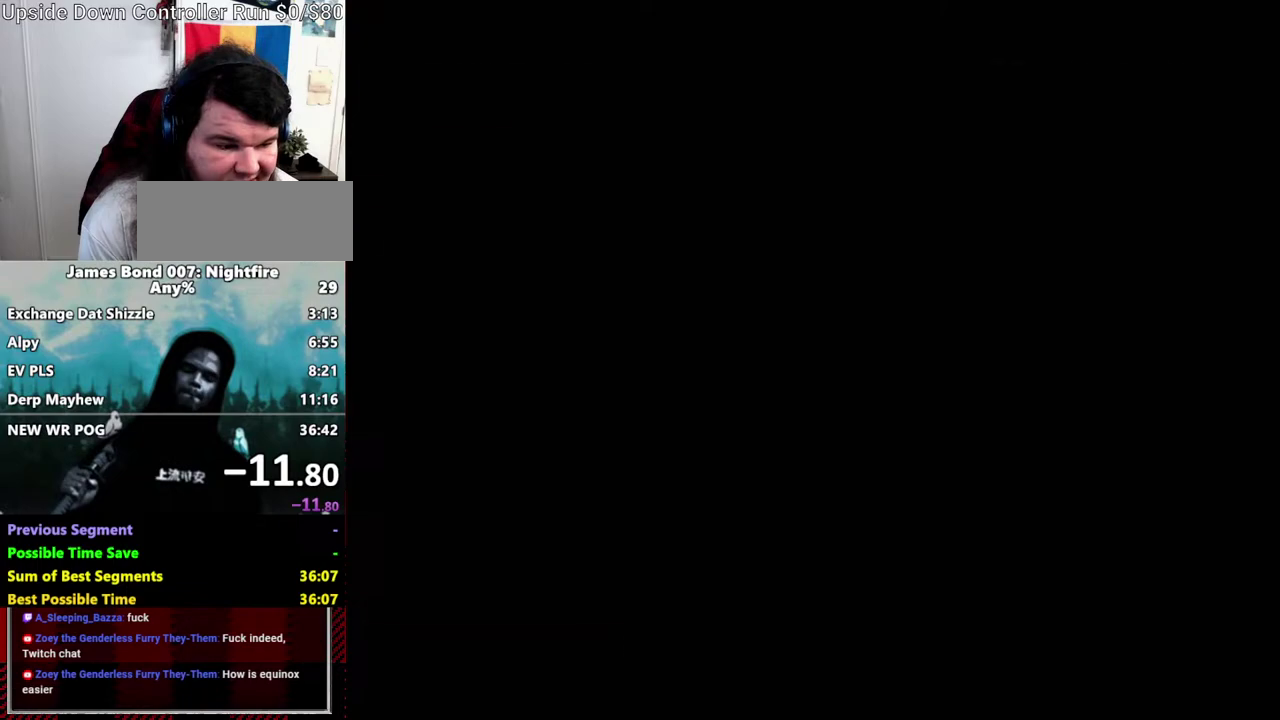
{"buttons": ["A"], "left_stick": "center", "right_stick": "center", "events": [[67, "A", "down"], [133, "A", "up"], [267, "A", "down"], [317, "A", "up"], [450, "A", "down"]]}
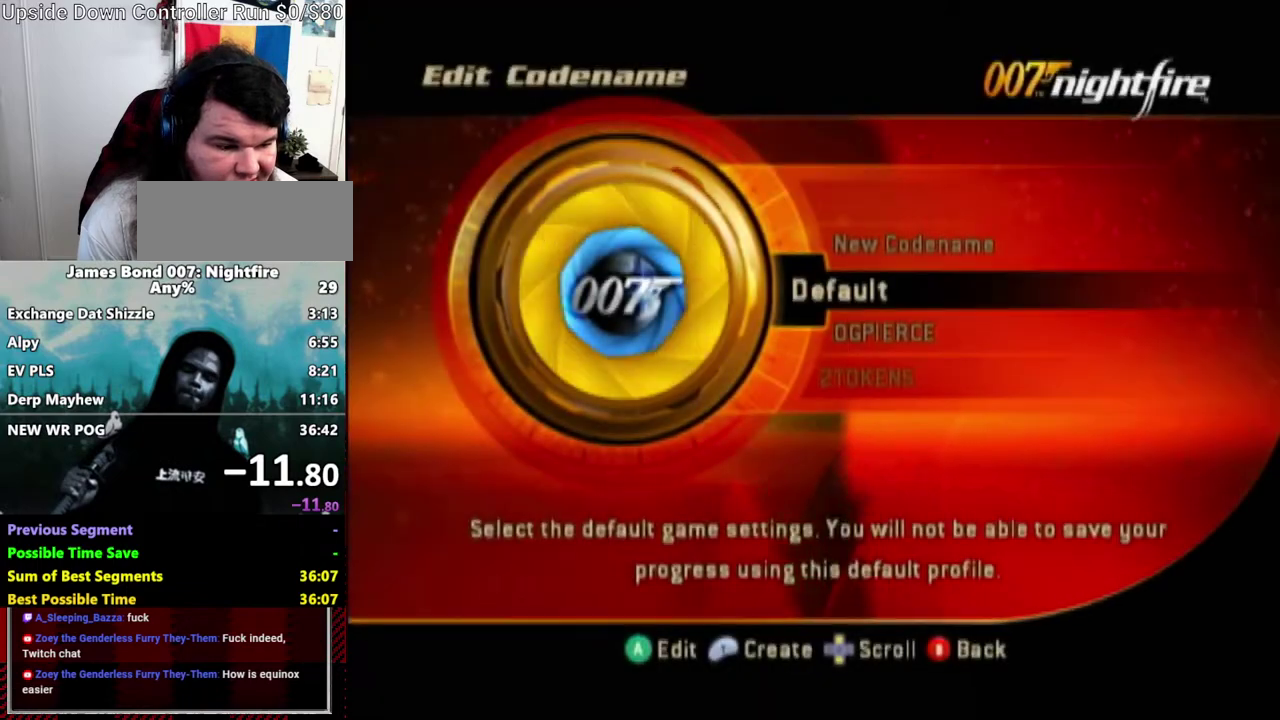
{"buttons": [], "left_stick": "center", "right_stick": "center", "events": [[67, "A", "up"], [400, "A", "down"], [450, "A", "up"]]}
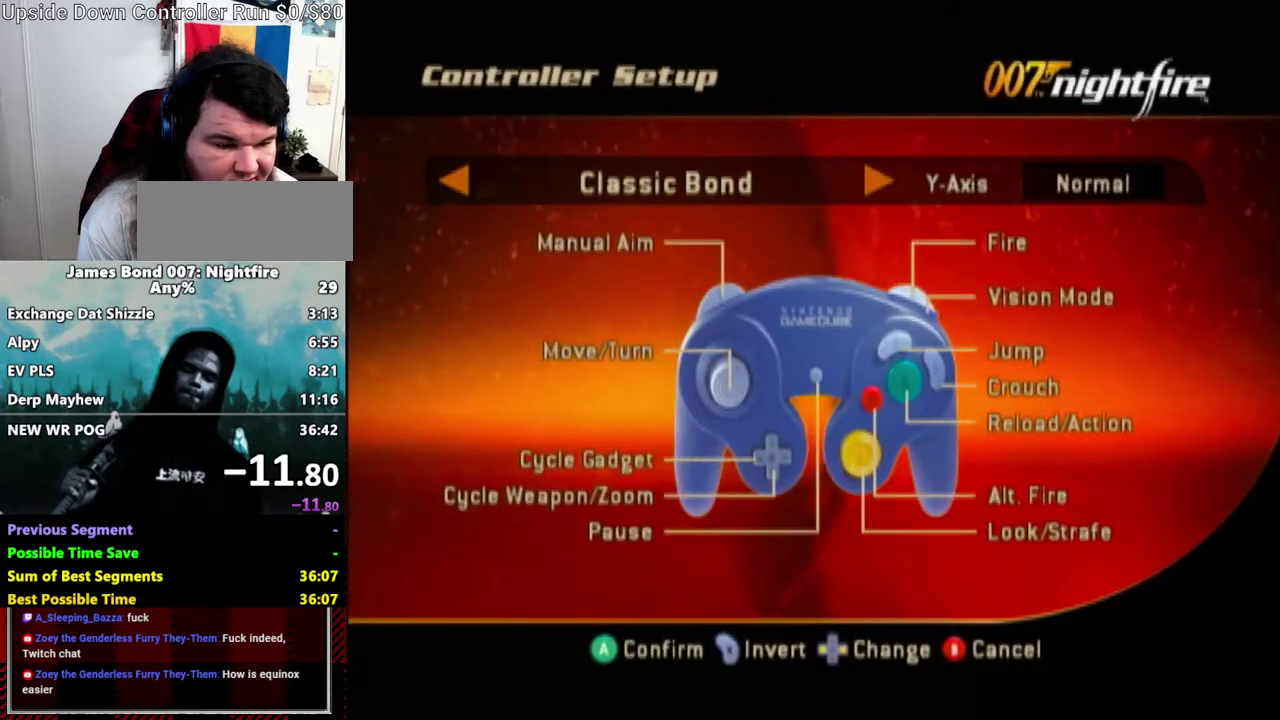
{"buttons": [], "left_stick": "center", "right_stick": "center", "events": []}
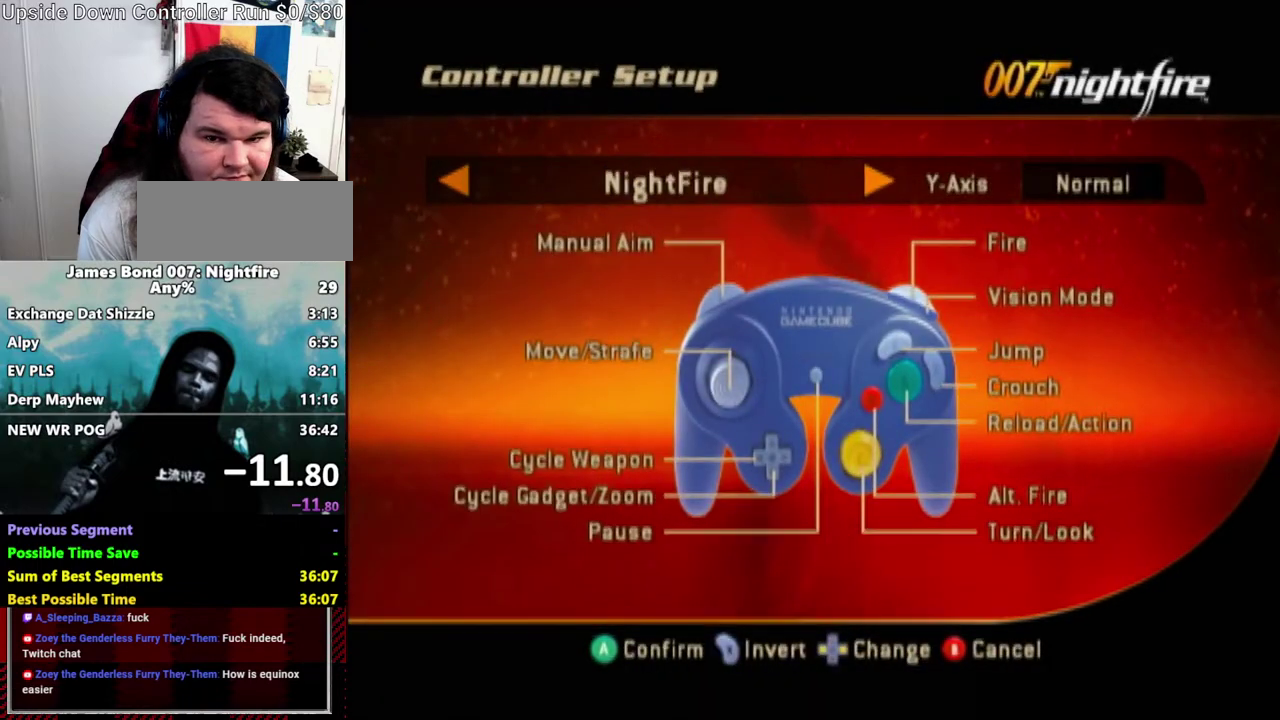
{"buttons": [], "left_stick": "center", "right_stick": "center", "events": [[50, "left_stick", "right"], [133, "left_stick", "center"], [167, "A", "down"], [267, "A", "up"]]}
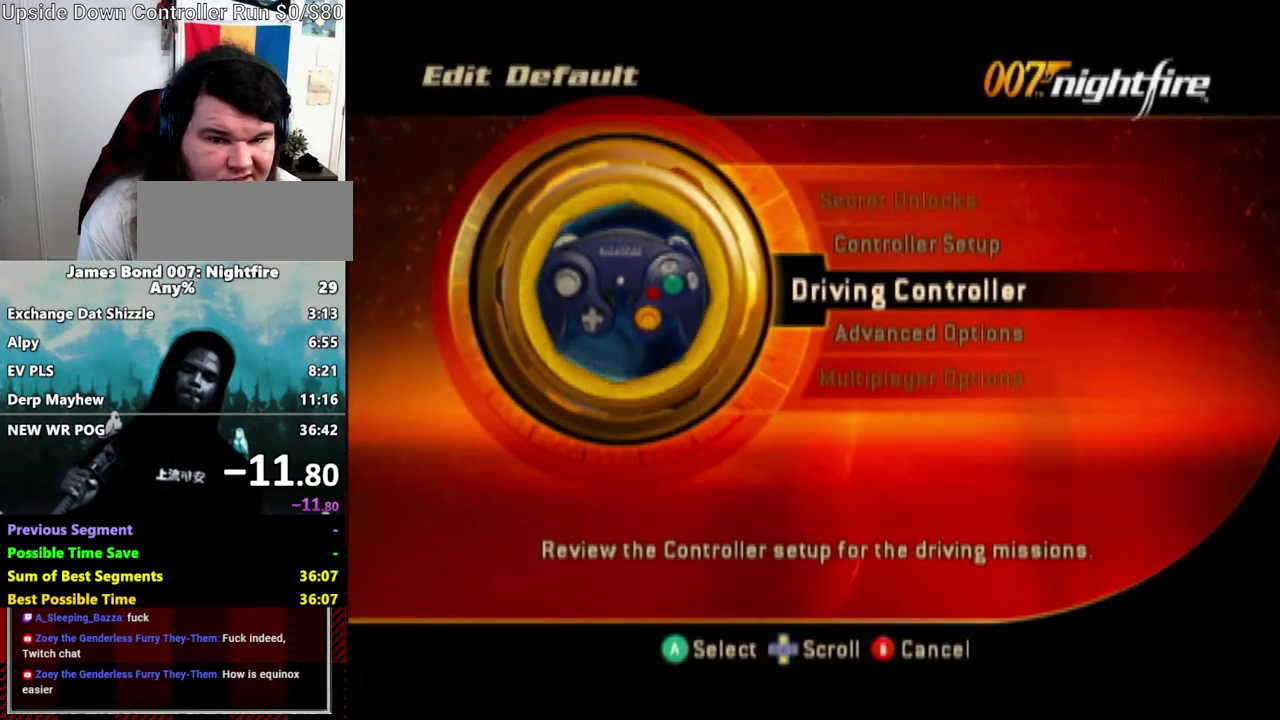
{"buttons": [], "left_stick": "center", "right_stick": "center", "events": [[17, "left_stick", "down"], [117, "left_stick", "center"], [217, "left_stick", "down"], [300, "left_stick", "center"]]}
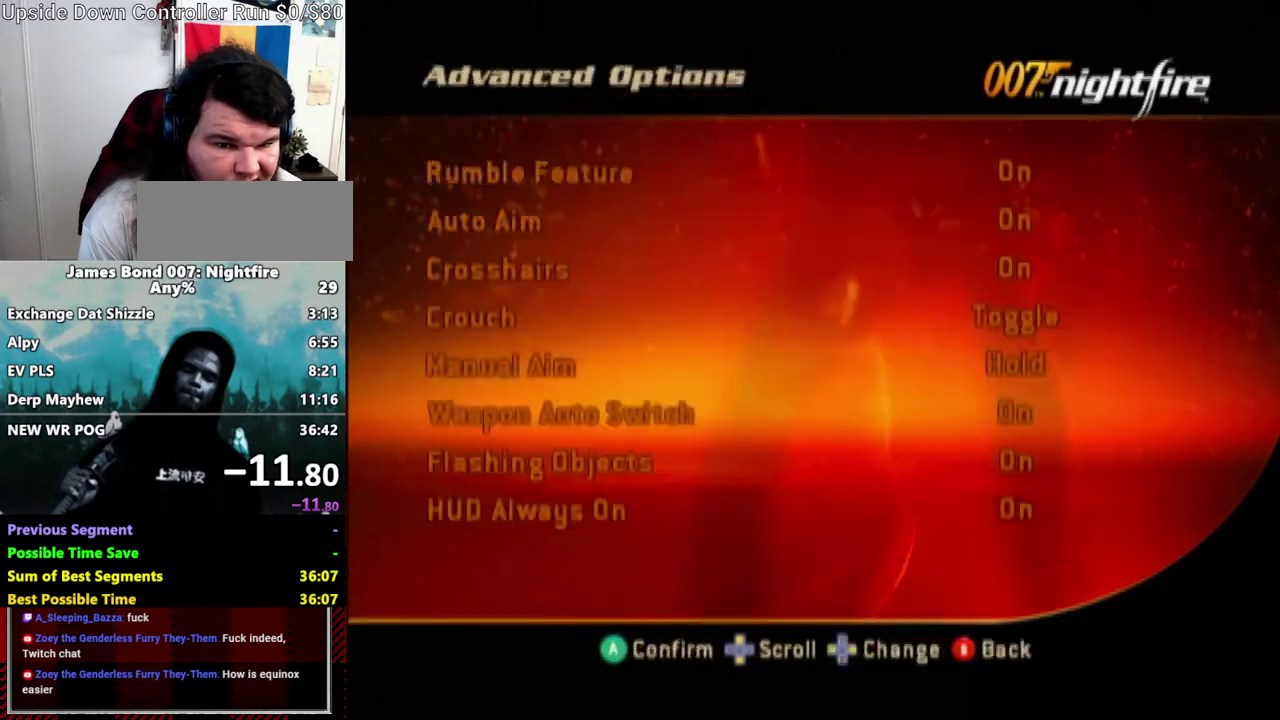
{"buttons": [], "left_stick": "center", "right_stick": "center", "events": [[67, "A", "down"], [167, "A", "up"], [333, "left_stick", "down"], [467, "left_stick", "center"]]}
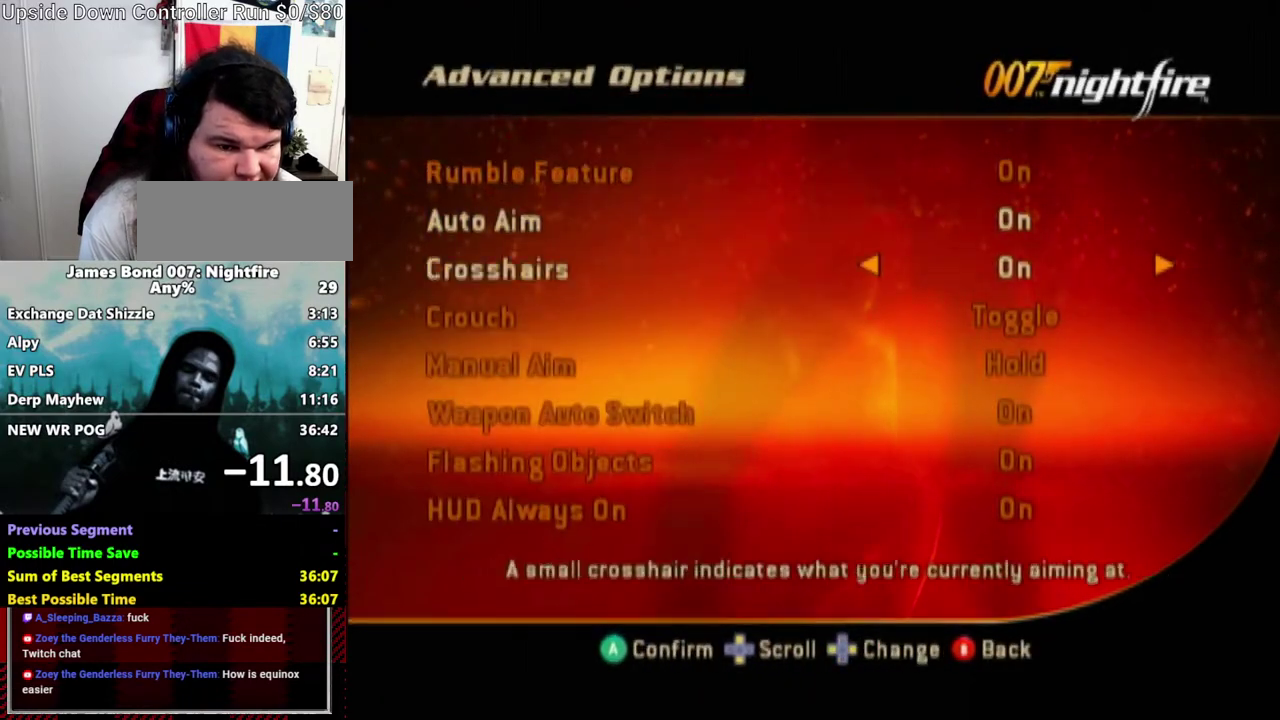
{"buttons": [], "left_stick": "center", "right_stick": "center", "events": [[50, "left_stick", "down"], [200, "left_stick", "center"], [300, "left_stick", "down"], [417, "left_stick", "center"]]}
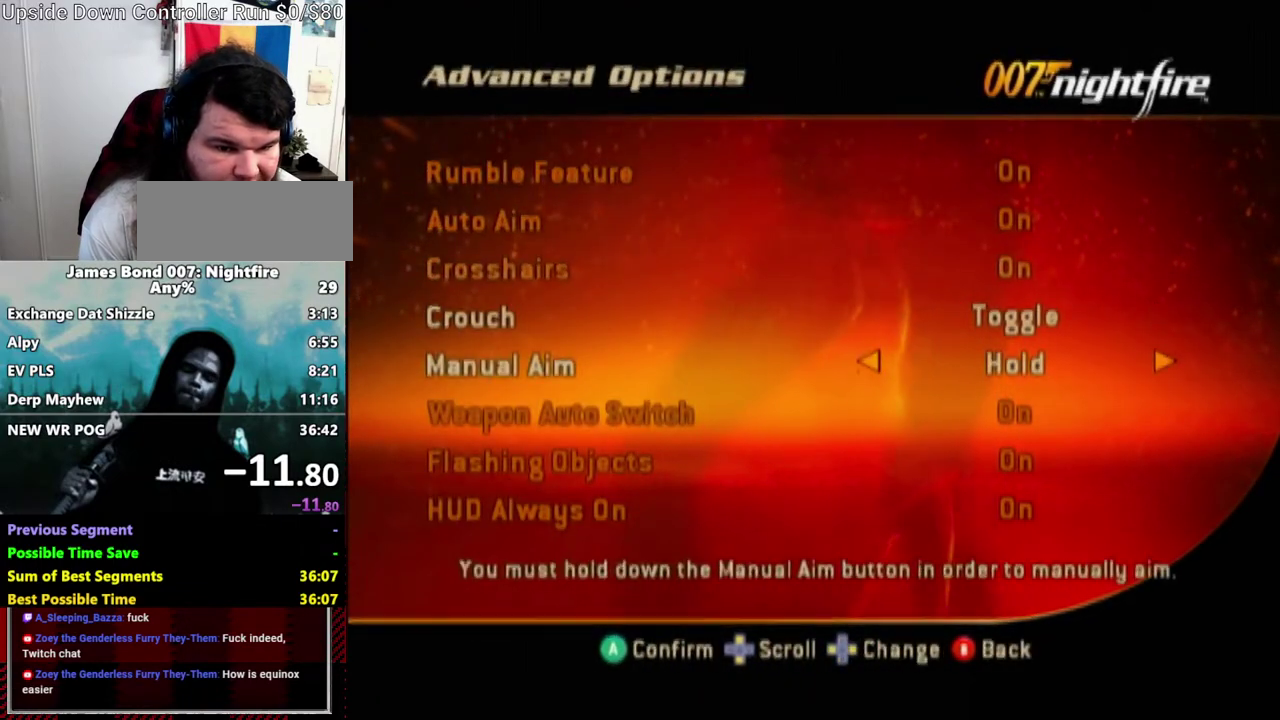
{"buttons": [], "left_stick": "right", "right_stick": "center", "events": [[17, "left_stick", "down"], [117, "left_stick", "center"], [233, "left_stick", "down"], [333, "left_stick", "center"], [500, "left_stick", "right"]]}
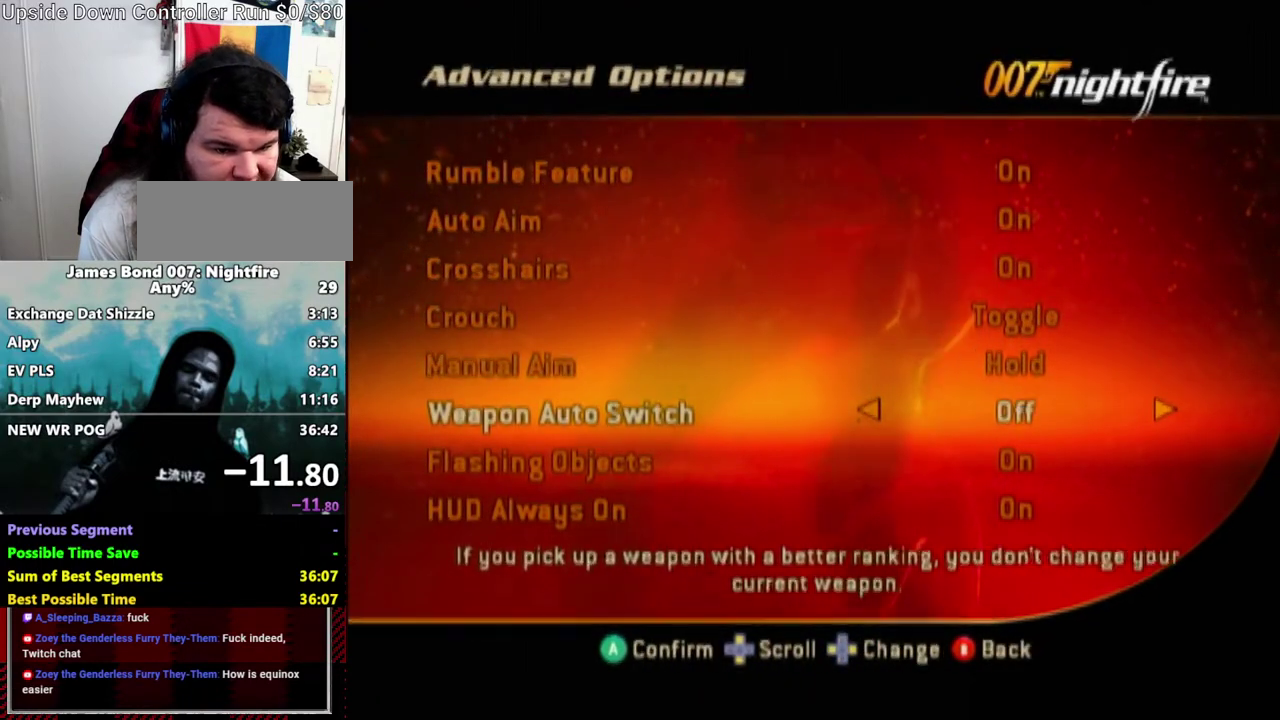
{"buttons": [], "left_stick": "center", "right_stick": "center", "events": [[117, "left_stick", "center"], [200, "A", "down"], [333, "A", "up"]]}
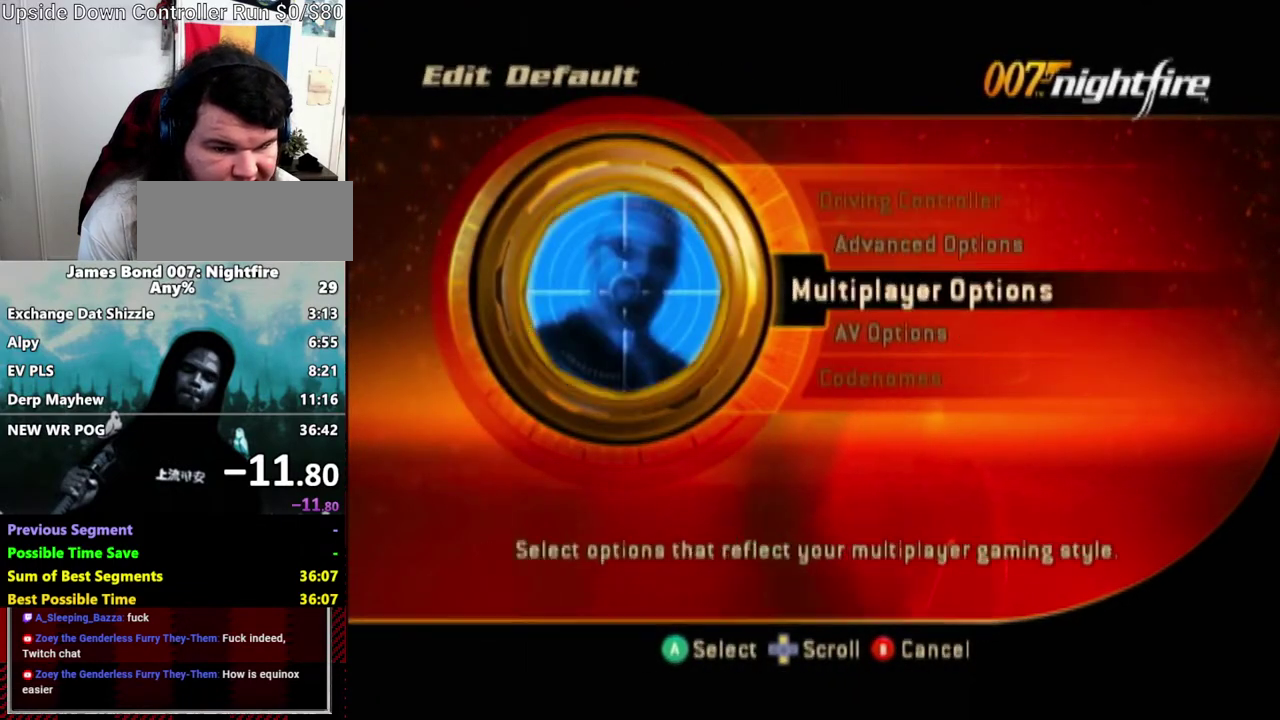
{"buttons": ["A"], "left_stick": "center", "right_stick": "center", "events": [[50, "left_stick", "down"], [167, "left_stick", "center"], [300, "left_stick", "down"], [417, "left_stick", "center"], [500, "A", "down"]]}
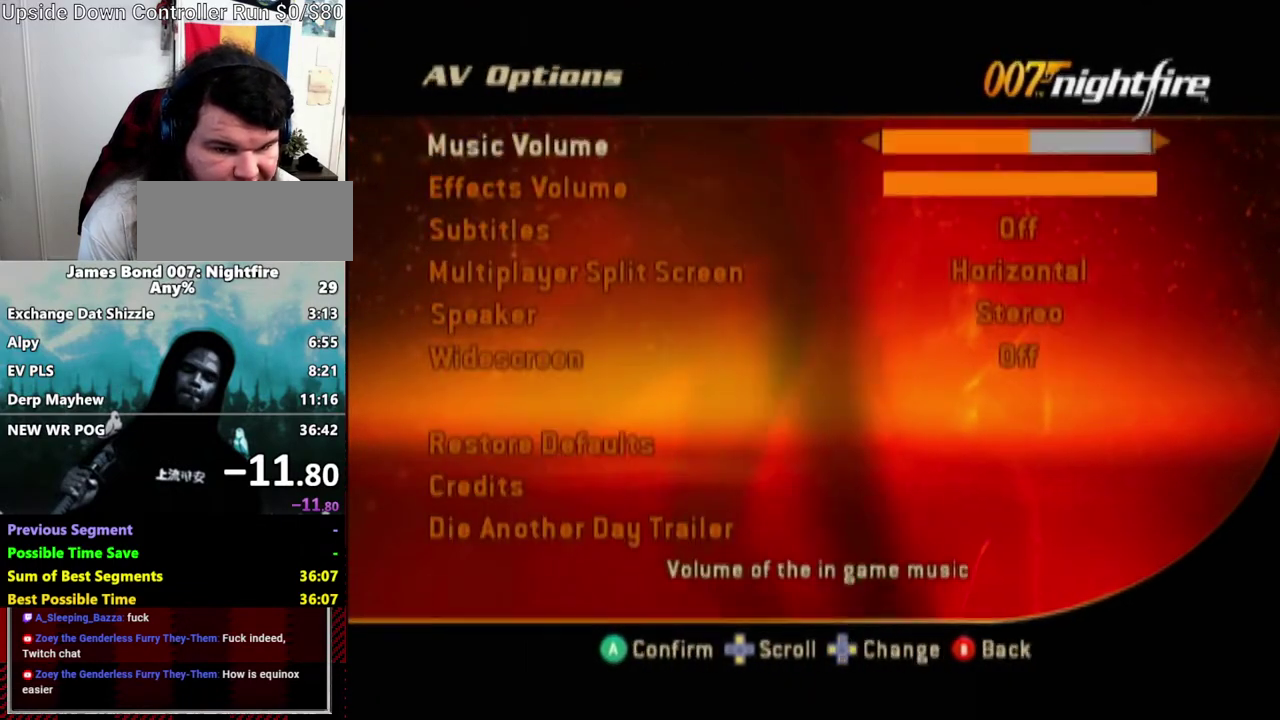
{"buttons": [], "left_stick": "down", "right_stick": "center", "events": [[117, "A", "up"], [267, "left_stick", "down"], [433, "left_stick", "center"], [500, "left_stick", "down"]]}
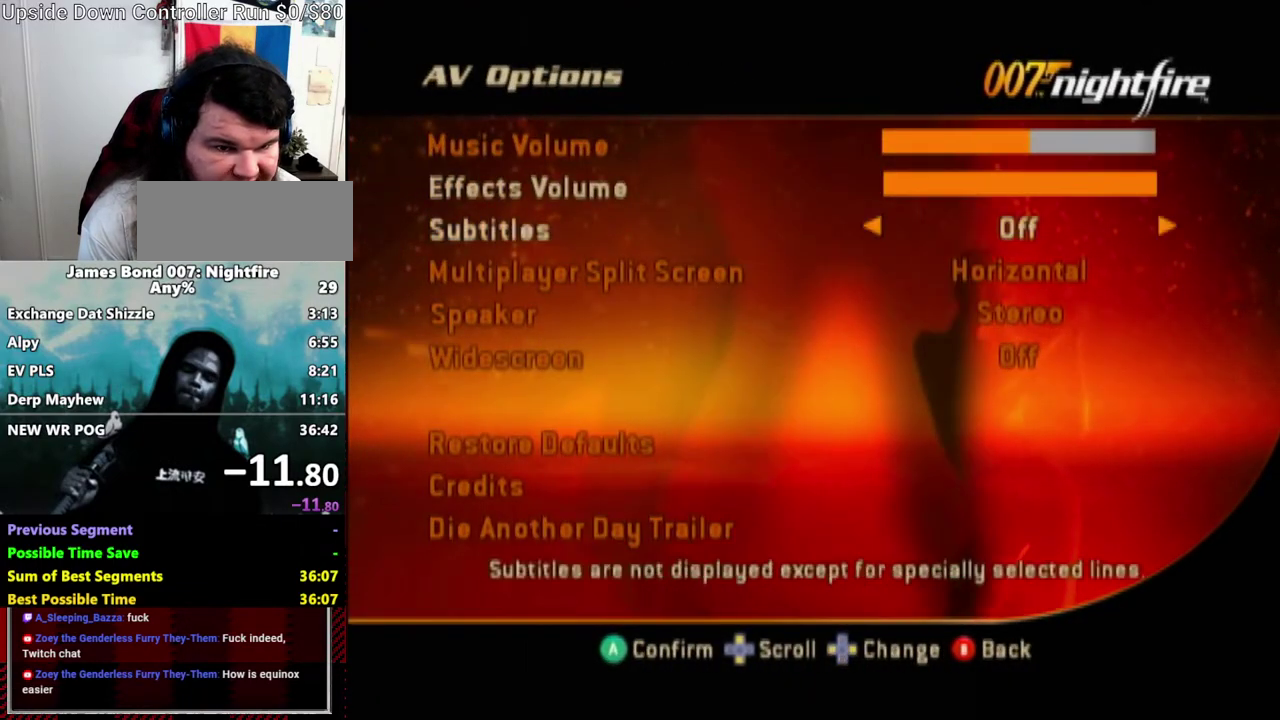
{"buttons": ["A"], "left_stick": "center", "right_stick": "center", "events": [[133, "left_stick", "center"], [267, "left_stick", "right"], [350, "left_stick", "center"], [467, "A", "down"]]}
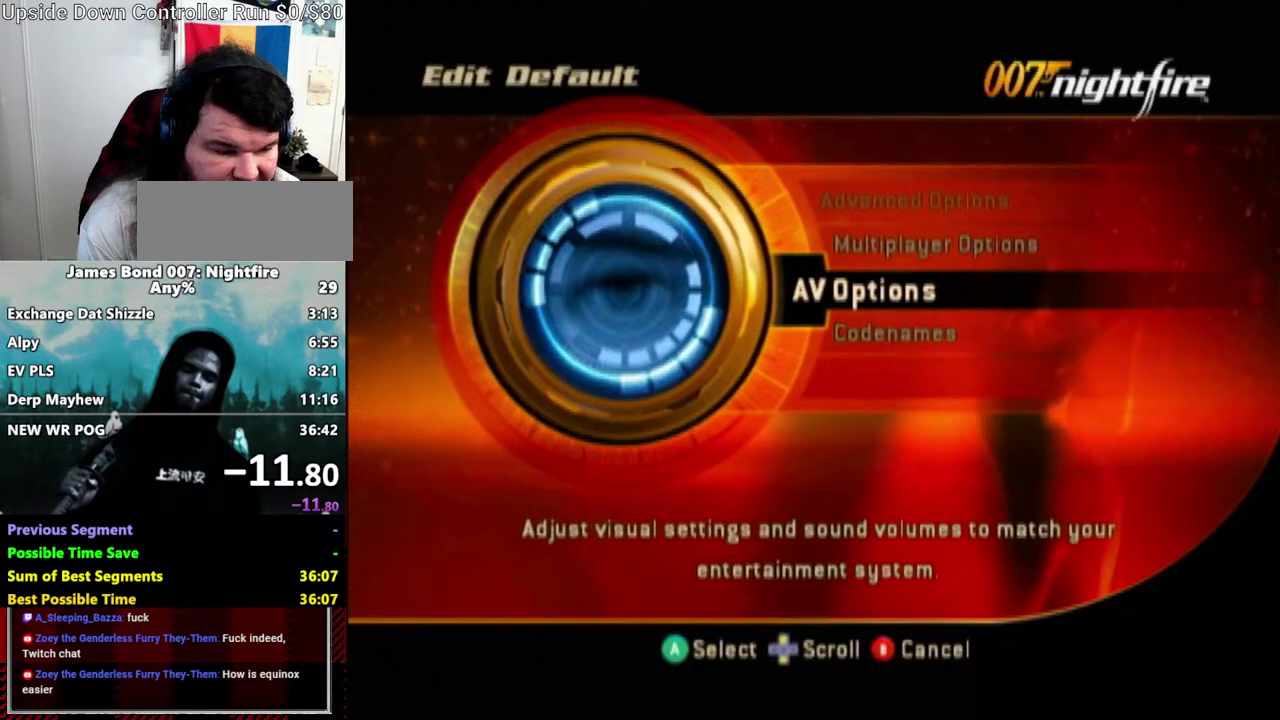
{"buttons": [], "left_stick": "center", "right_stick": "center", "events": [[67, "A", "up"]]}